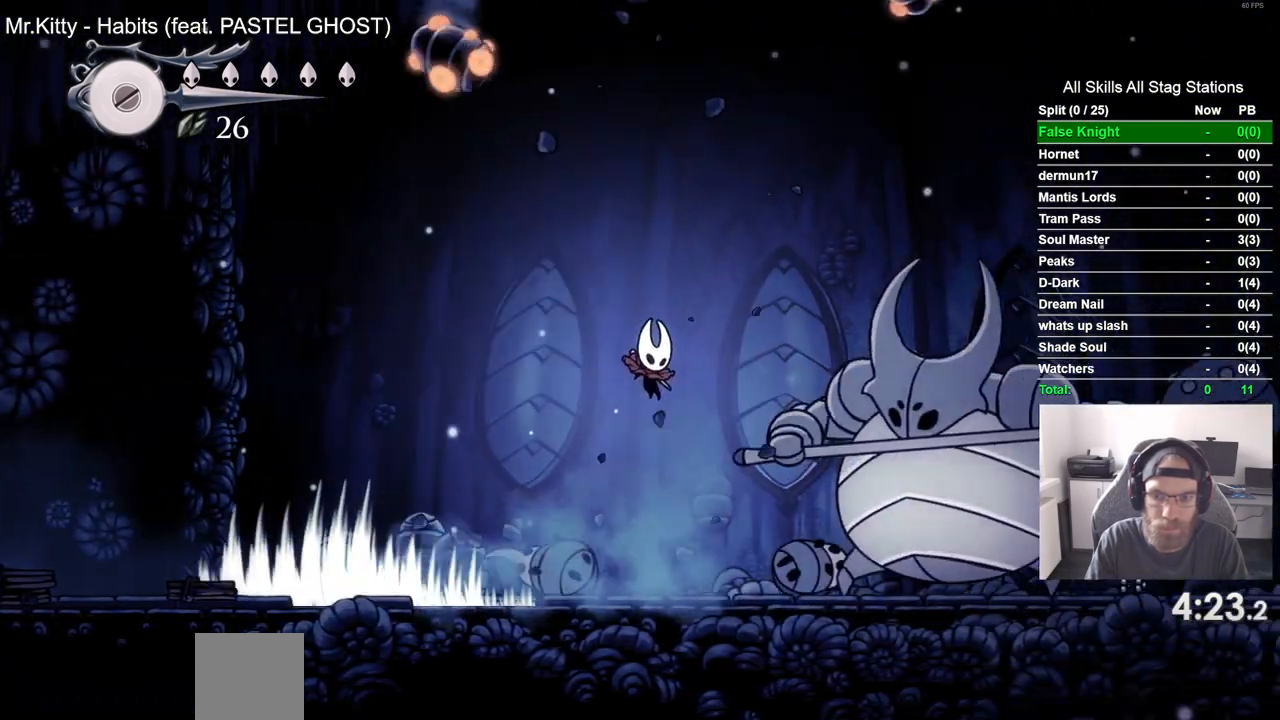
Gameplay with a controller (PlayStation layout); each line is a JSON object with the inputs held at the frame after it (dt_ms = milliseconds from this image to that frame). "events" lists button and stick changes between this image and that frame as [ms after this image, input, new state], when the widget could be followed in between.
{"dt_ms": 500, "buttons": ["SQUARE", "DPAD_RIGHT"], "left_stick": "center", "right_stick": "center", "events": [[33, "SQUARE", "down"], [233, "SQUARE", "up"], [417, "SQUARE", "down"]]}
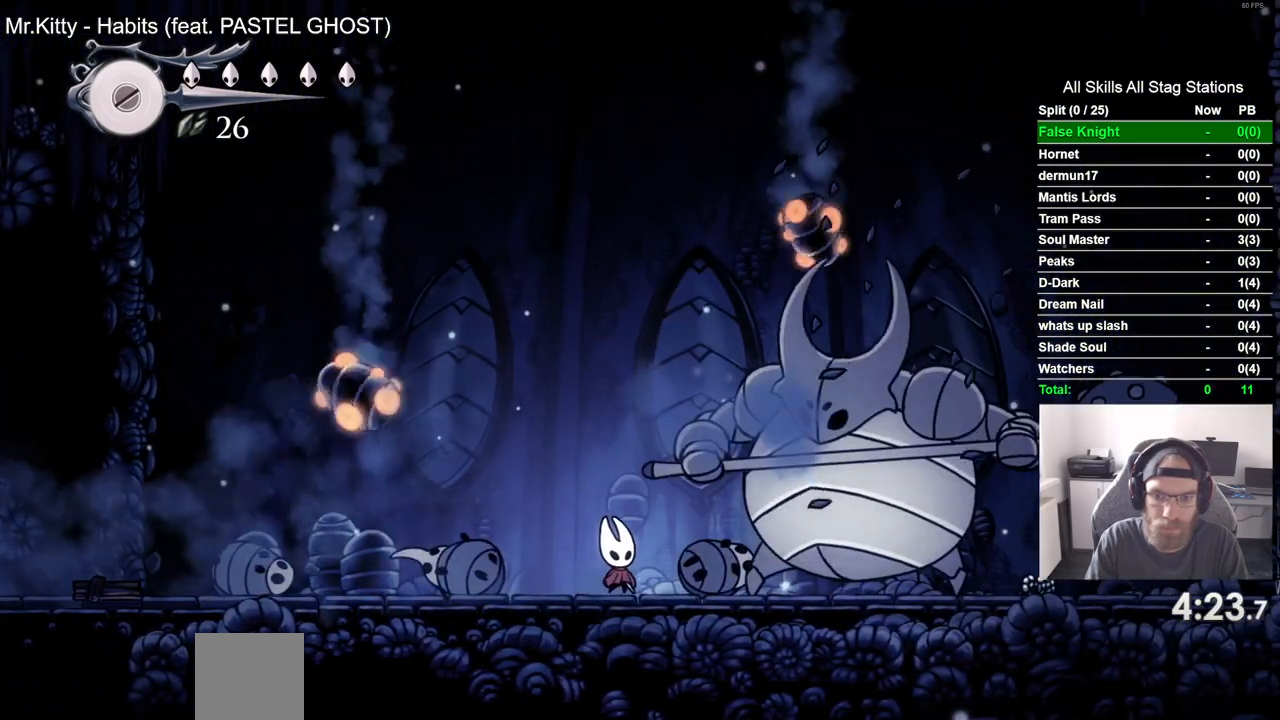
{"dt_ms": 500, "buttons": ["DPAD_RIGHT"], "left_stick": "center", "right_stick": "center", "events": [[50, "DPAD_LEFT", "down"], [50, "DPAD_RIGHT", "up"], [83, "SQUARE", "up"], [217, "DPAD_LEFT", "up"], [367, "DPAD_RIGHT", "down"]]}
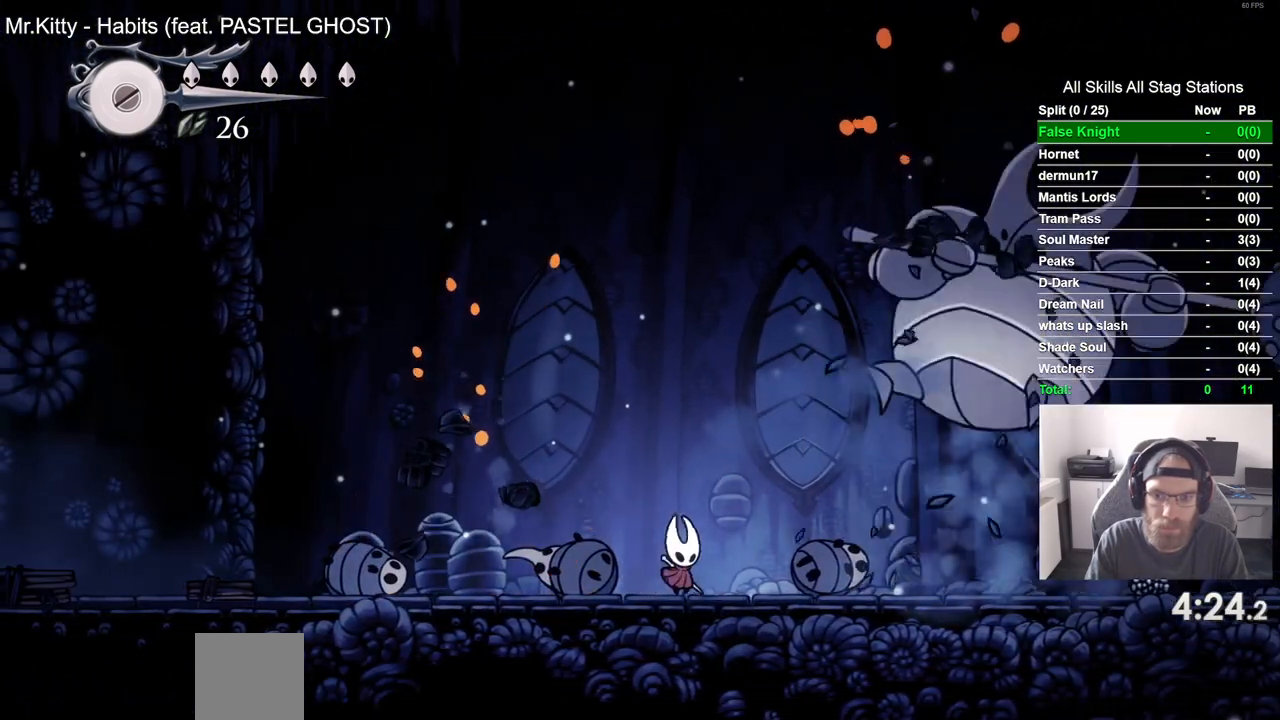
{"dt_ms": 500, "buttons": ["DPAD_RIGHT"], "left_stick": "center", "right_stick": "center", "events": [[83, "SQUARE", "down"], [217, "SQUARE", "up"]]}
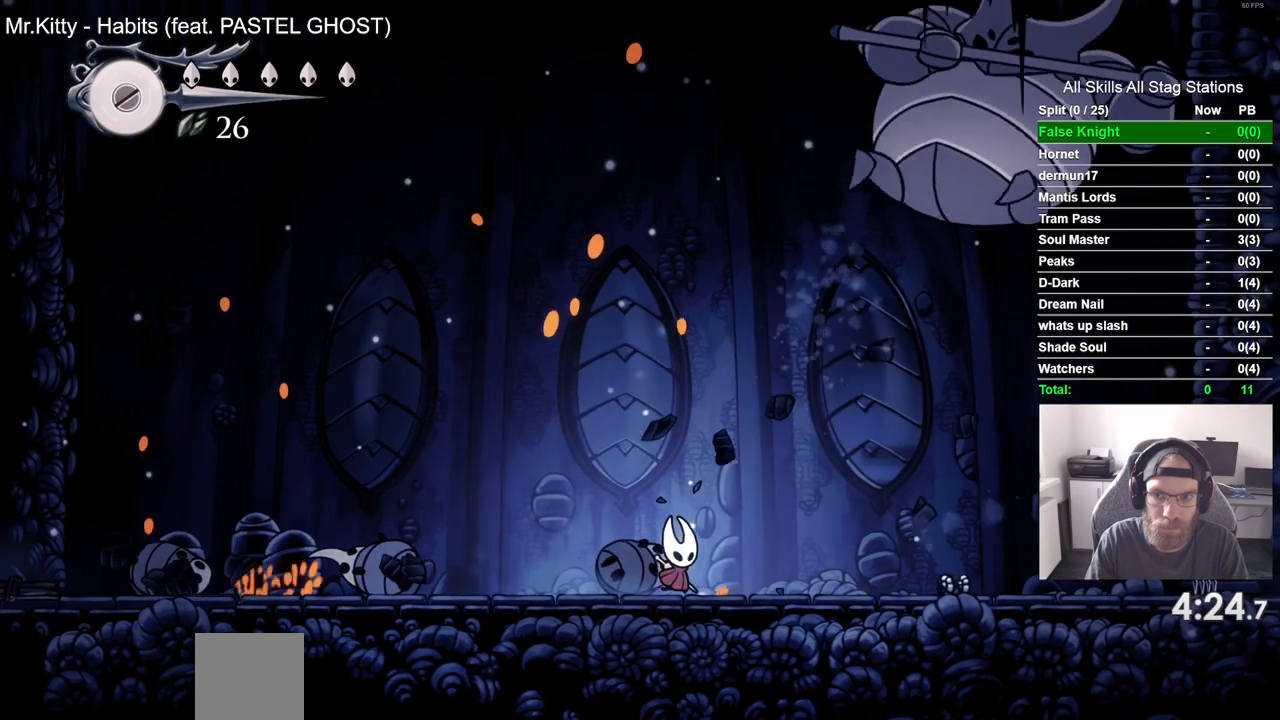
{"dt_ms": 500, "buttons": ["SQUARE"], "left_stick": "center", "right_stick": "center", "events": [[333, "SQUARE", "down"], [467, "DPAD_RIGHT", "up"]]}
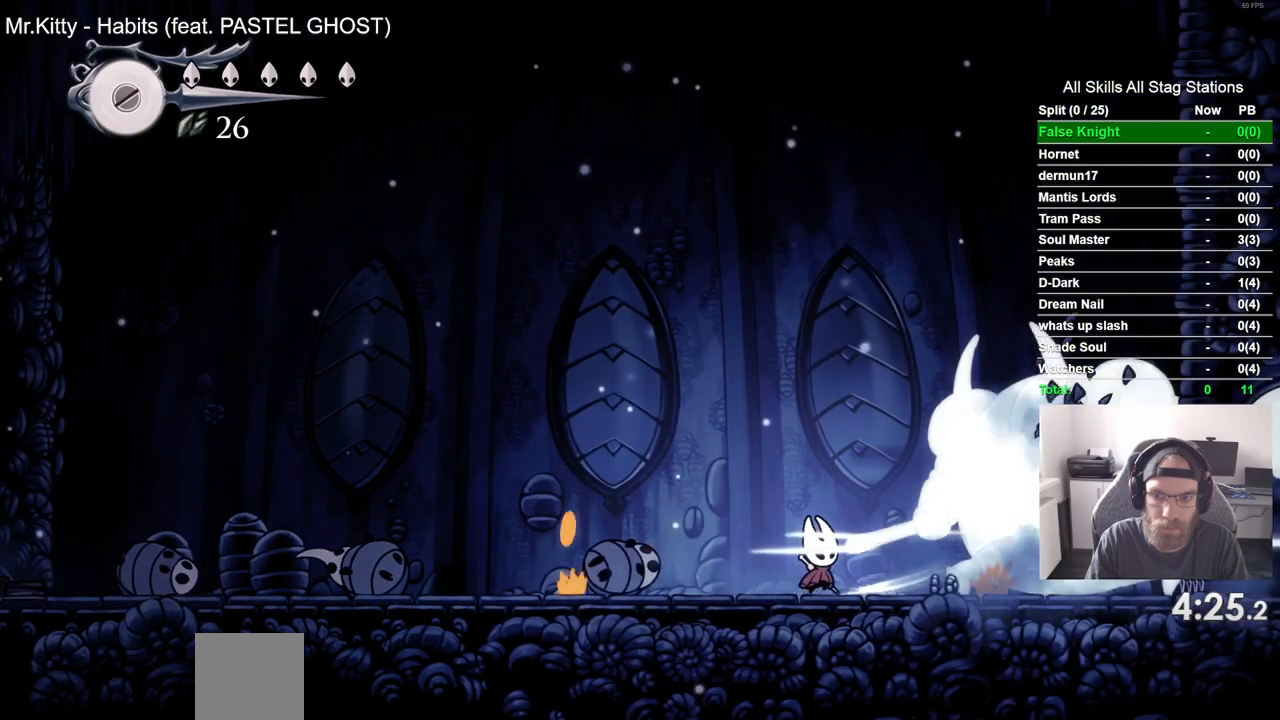
{"dt_ms": 500, "buttons": [], "left_stick": "center", "right_stick": "center", "events": [[33, "SQUARE", "up"], [150, "DPAD_RIGHT", "down"], [233, "SQUARE", "down"], [317, "DPAD_RIGHT", "up"], [417, "SQUARE", "up"]]}
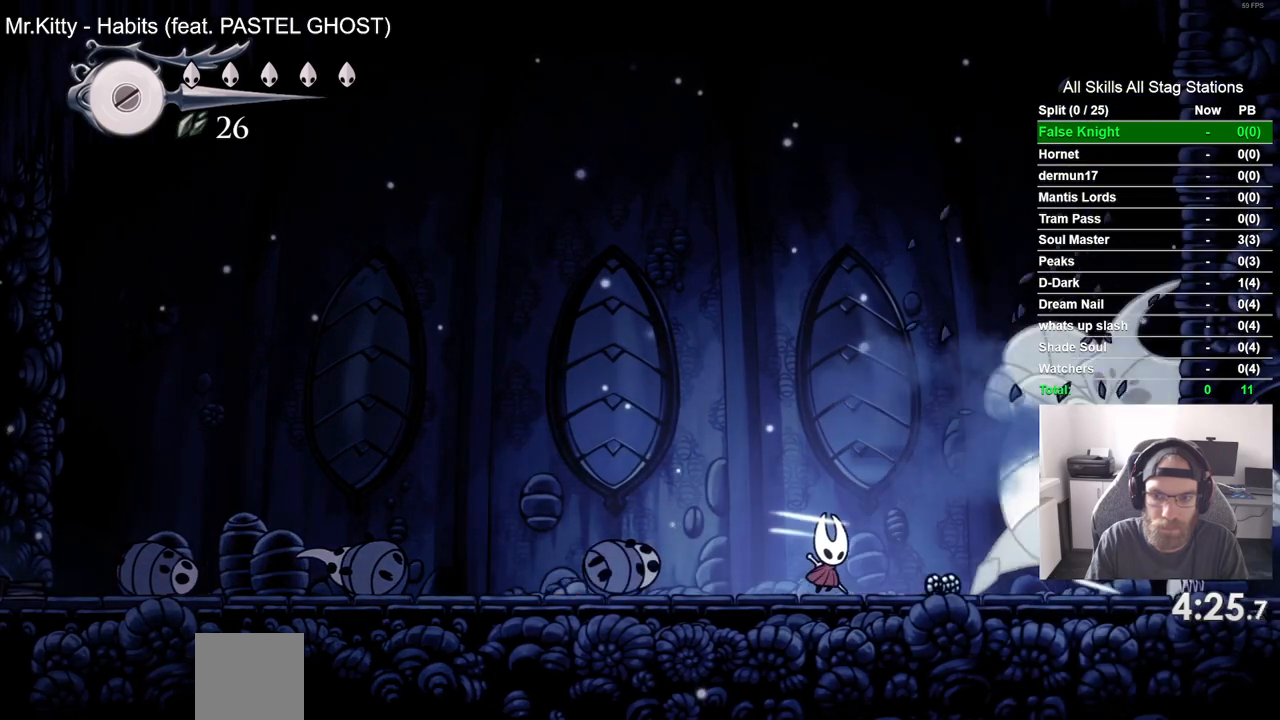
{"dt_ms": 1000, "buttons": ["DPAD_RIGHT"], "left_stick": "center", "right_stick": "center"}
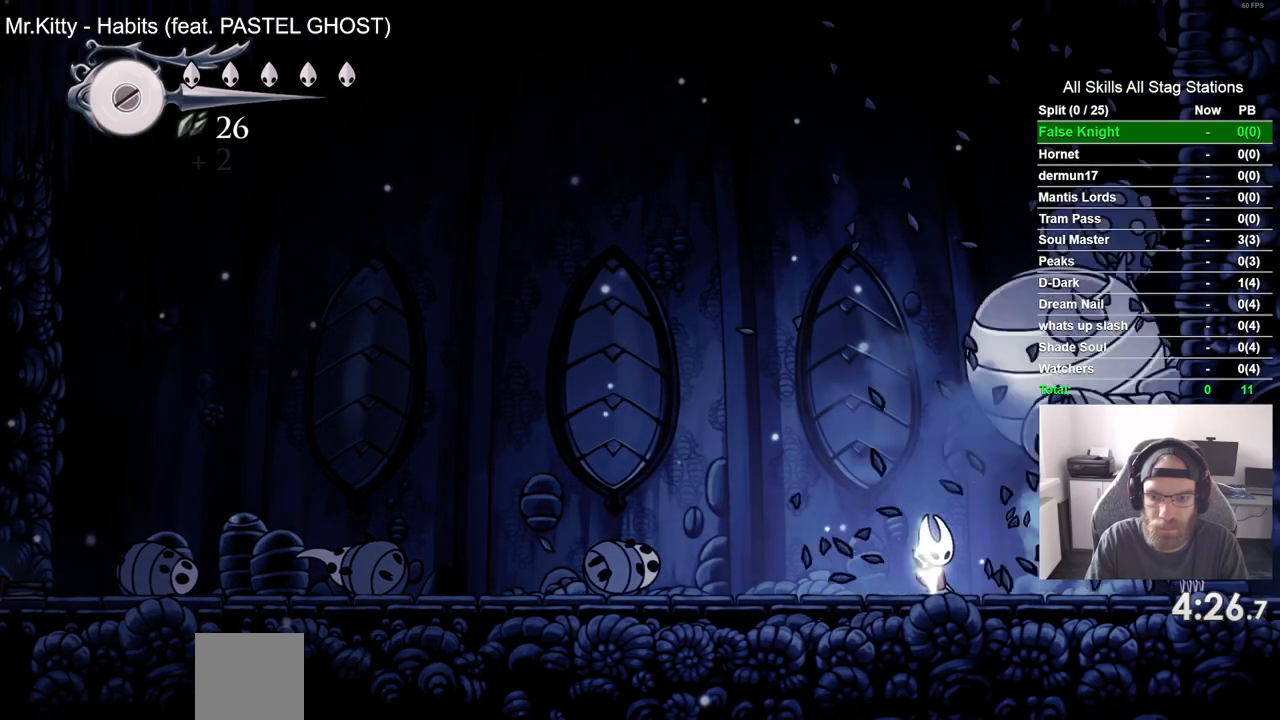
{"dt_ms": 500, "buttons": ["DPAD_RIGHT"], "left_stick": "center", "right_stick": "center", "events": [[67, "DPAD_LEFT", "down"], [67, "DPAD_RIGHT", "up"], [367, "DPAD_LEFT", "up"], [483, "DPAD_RIGHT", "down"]]}
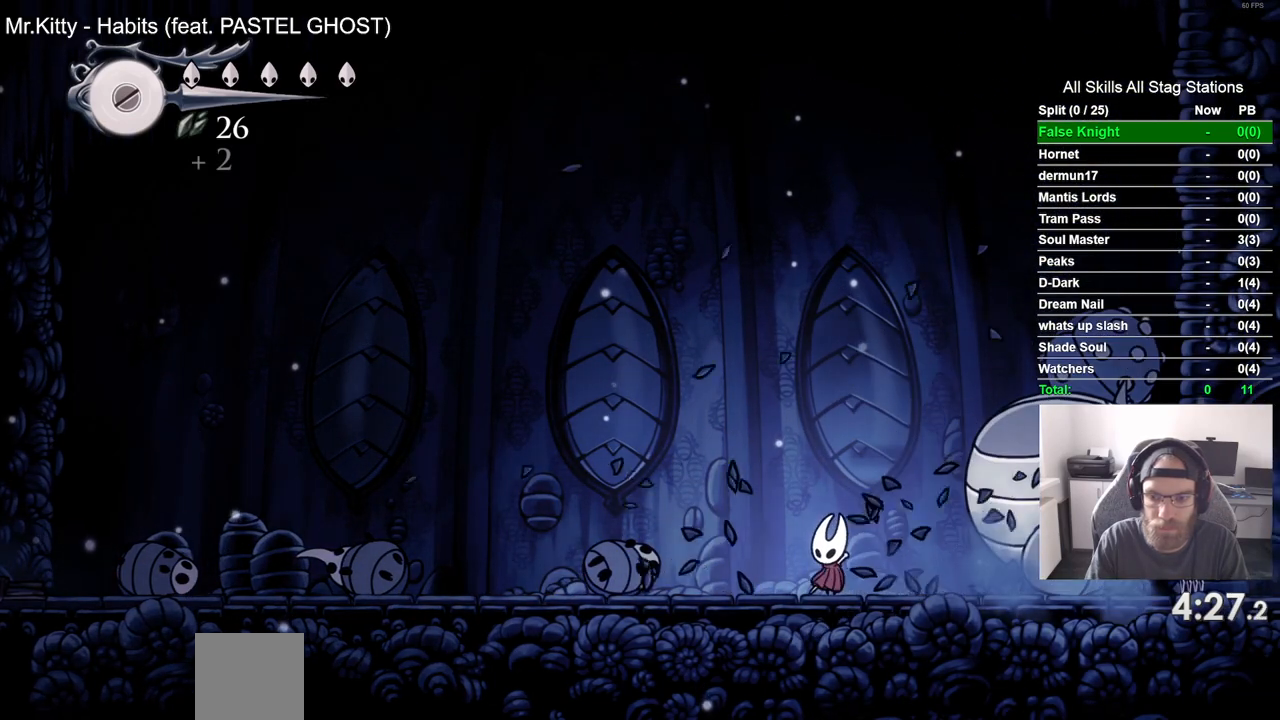
{"dt_ms": 500, "buttons": [], "left_stick": "center", "right_stick": "center", "events": [[100, "DPAD_RIGHT", "up"]]}
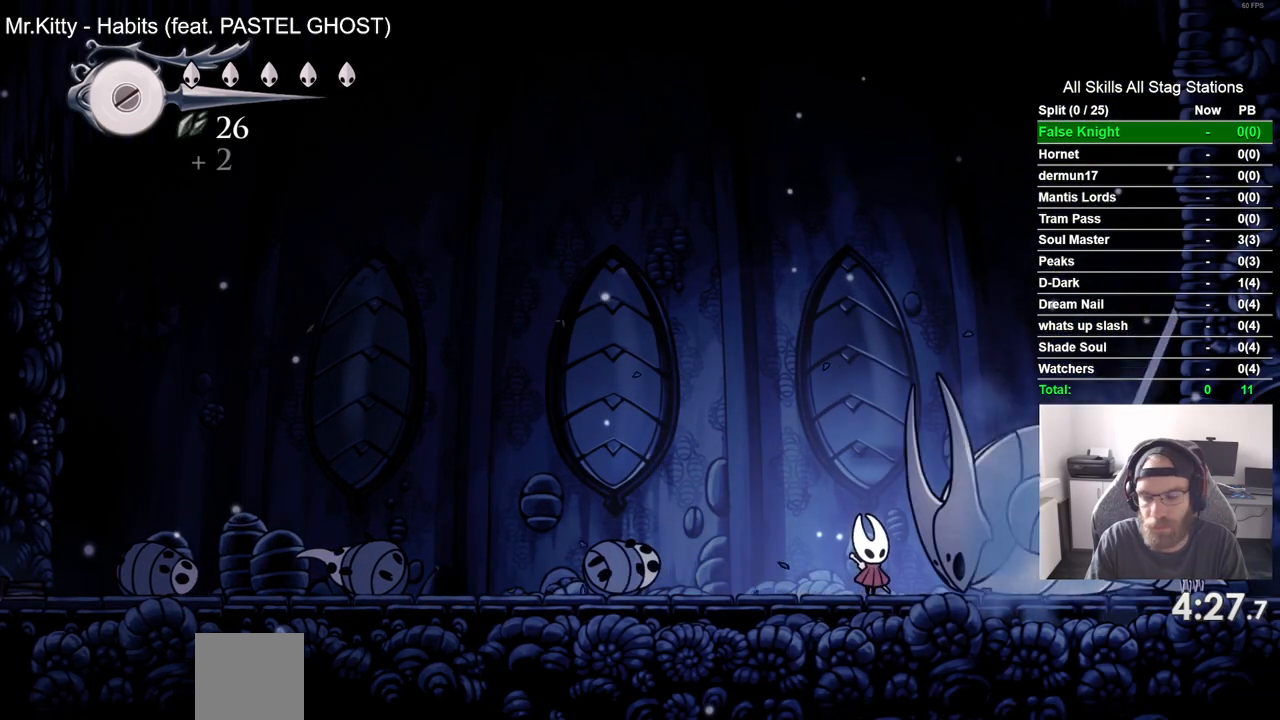
{"dt_ms": 500, "buttons": ["DPAD_UP"], "left_stick": "center", "right_stick": "center", "events": [[133, "DPAD_UP", "down"]]}
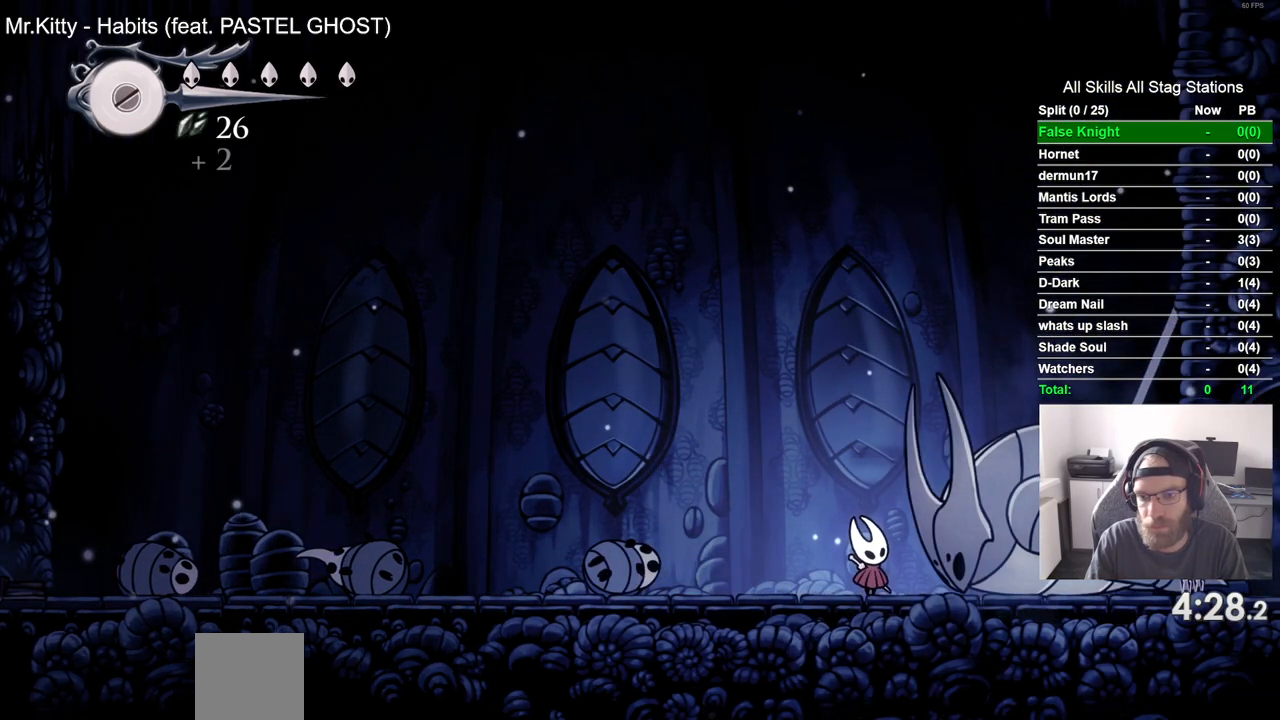
{"dt_ms": 500, "buttons": ["DPAD_UP"], "left_stick": "center", "right_stick": "center", "events": []}
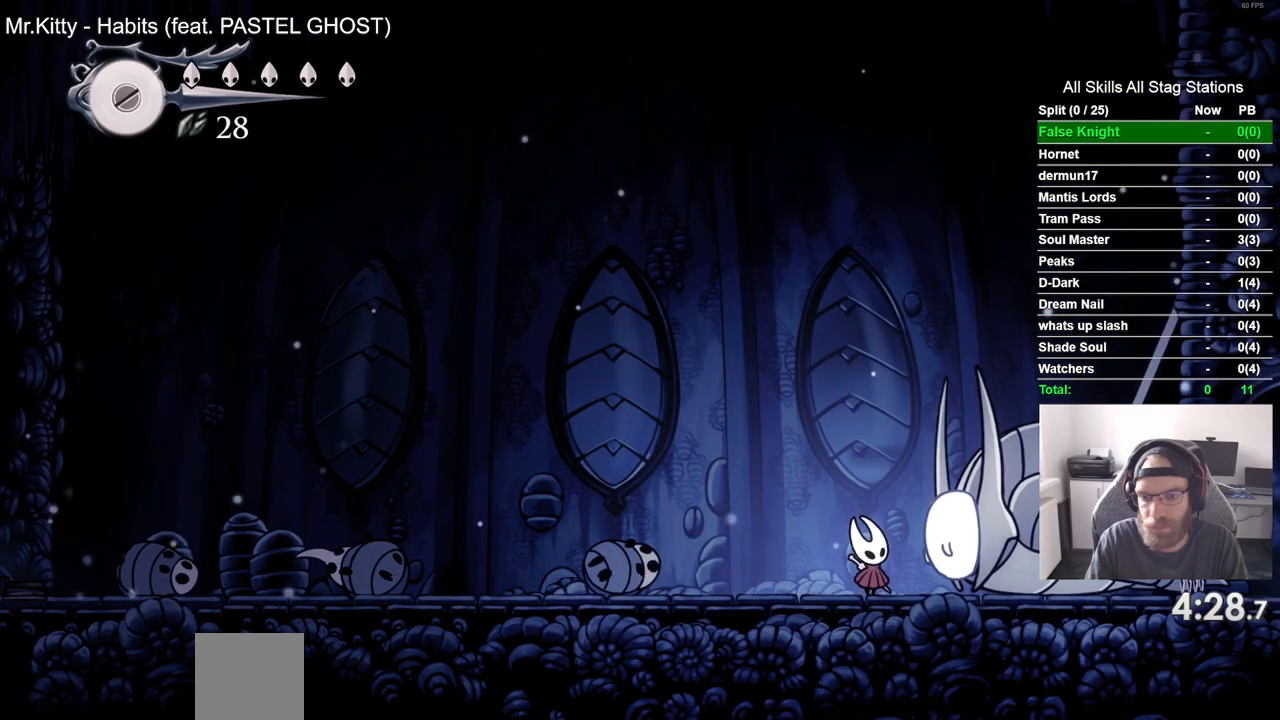
{"dt_ms": 500, "buttons": ["DPAD_UP"], "left_stick": "center", "right_stick": "center", "events": [[233, "SQUARE", "down"], [383, "SQUARE", "up"]]}
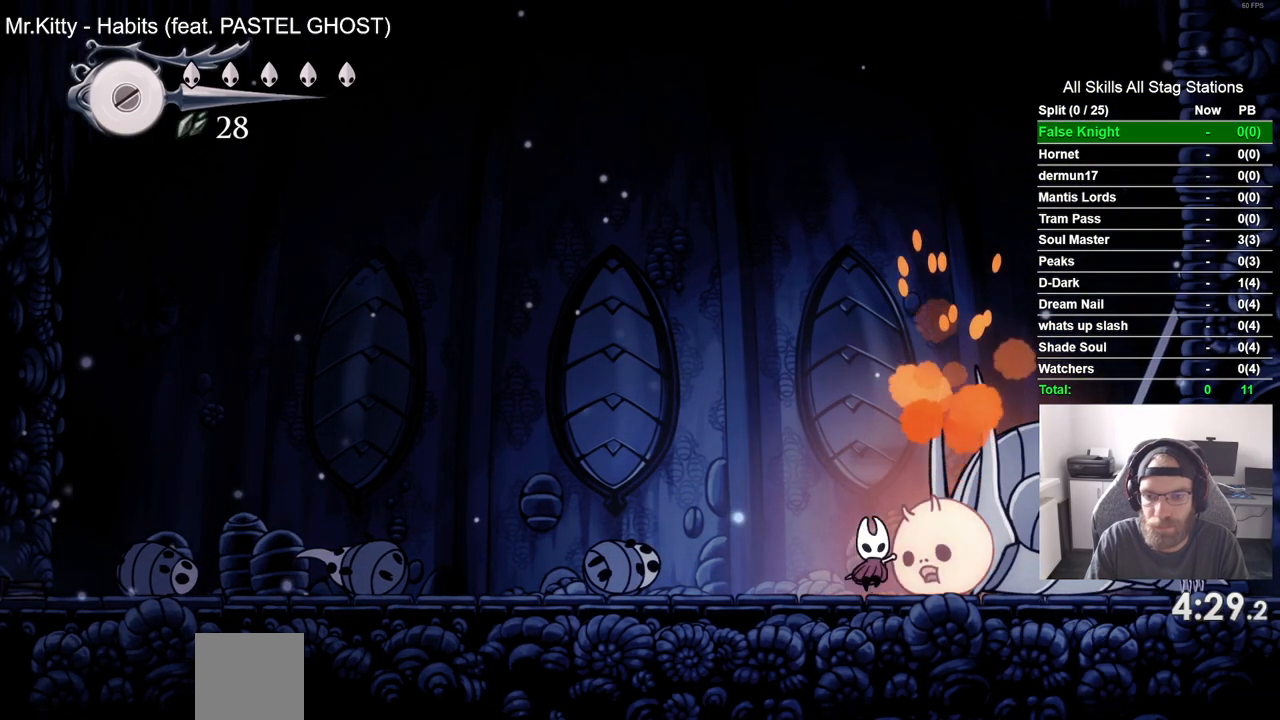
{"dt_ms": 500, "buttons": ["DPAD_UP"], "left_stick": "center", "right_stick": "center", "events": [[100, "SQUARE", "down"], [250, "SQUARE", "up"]]}
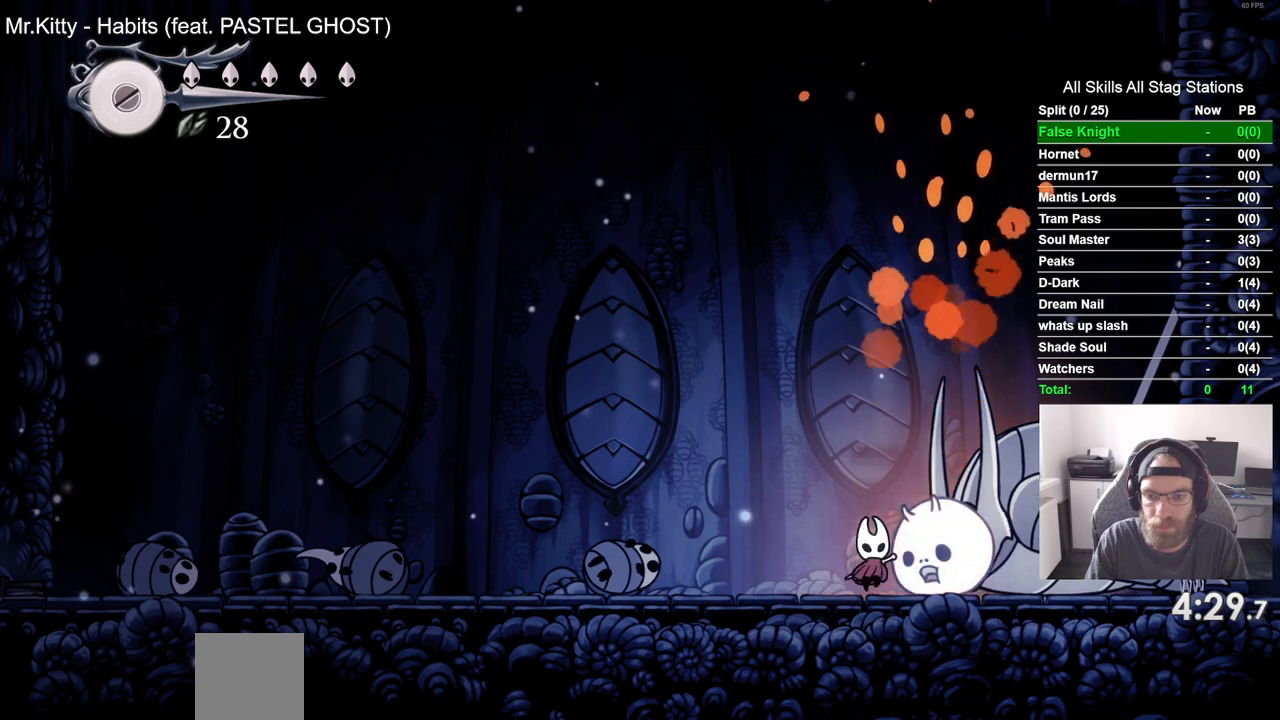
{"dt_ms": 500, "buttons": ["SQUARE", "DPAD_UP"], "left_stick": "center", "right_stick": "center", "events": [[17, "SQUARE", "down"], [167, "SQUARE", "up"], [450, "SQUARE", "down"]]}
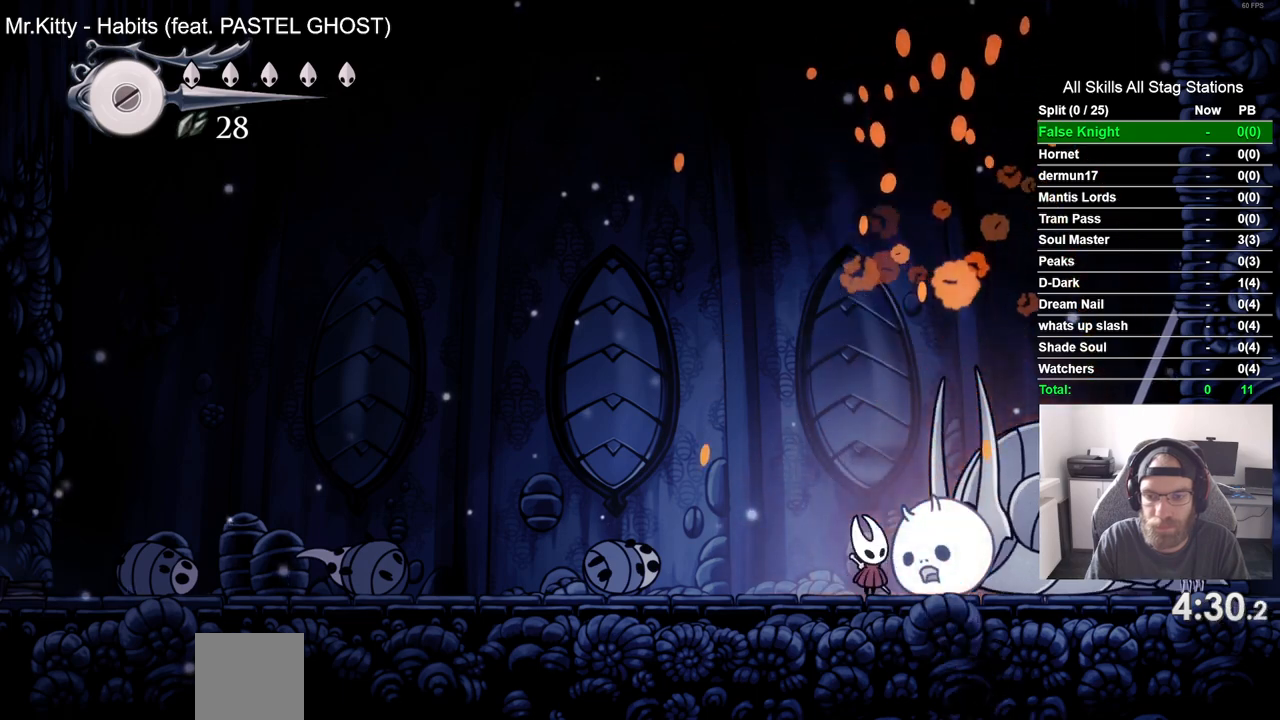
{"dt_ms": 500, "buttons": ["SQUARE", "DPAD_UP"], "left_stick": "center", "right_stick": "center", "events": [[100, "SQUARE", "up"], [383, "SQUARE", "down"]]}
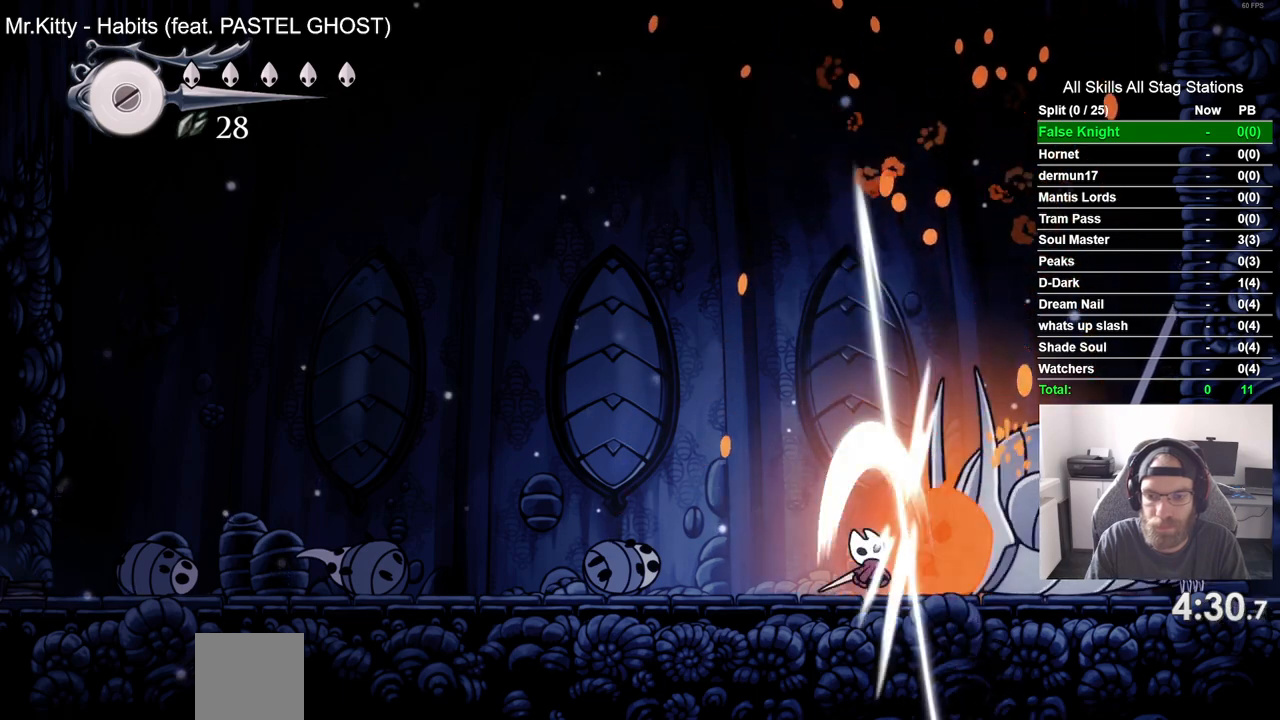
{"dt_ms": 500, "buttons": ["DPAD_UP"], "left_stick": "center", "right_stick": "center", "events": [[50, "SQUARE", "up"], [317, "SQUARE", "down"], [467, "SQUARE", "up"]]}
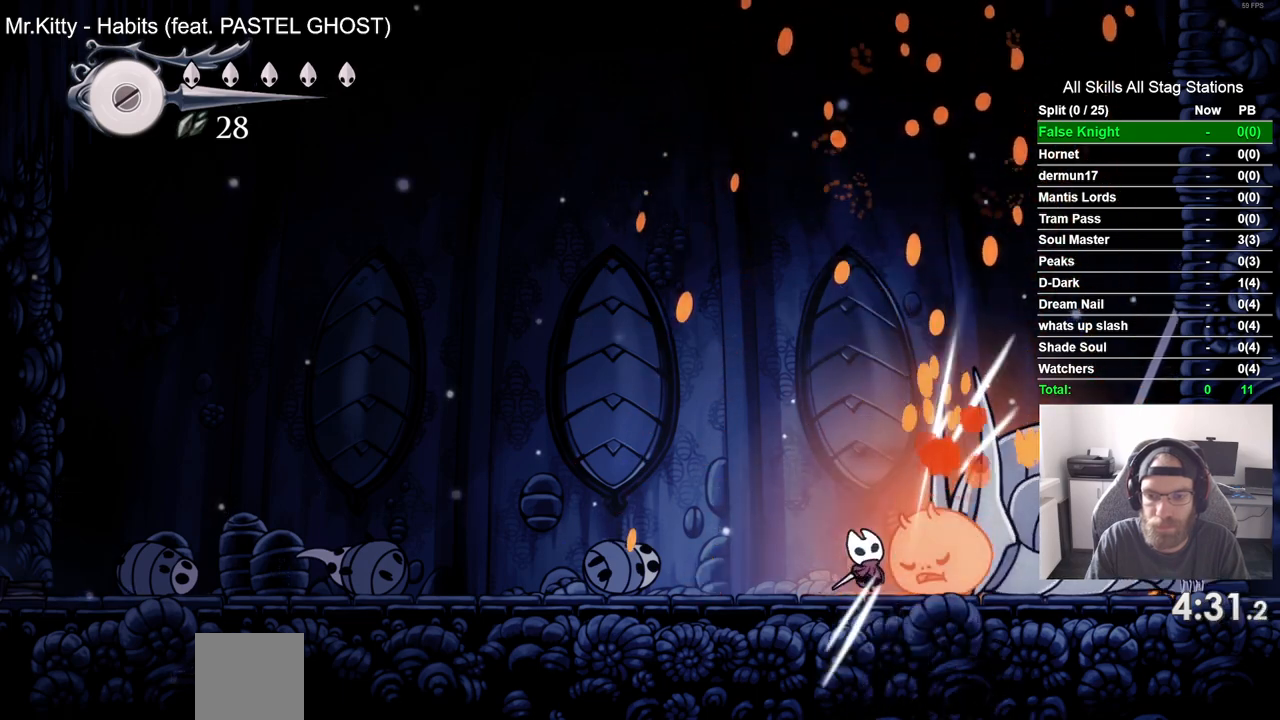
{"dt_ms": 500, "buttons": ["DPAD_UP"], "left_stick": "center", "right_stick": "center", "events": [[217, "SQUARE", "down"], [367, "SQUARE", "up"]]}
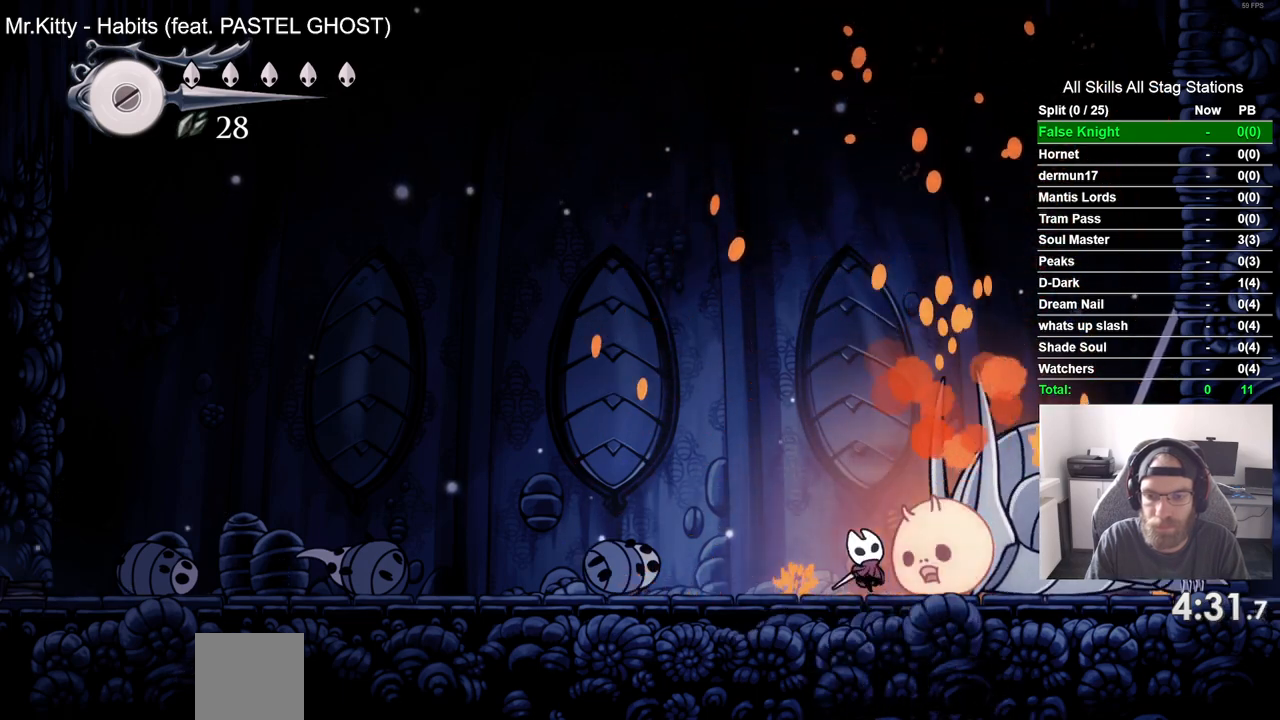
{"dt_ms": 500, "buttons": ["DPAD_UP"], "left_stick": "center", "right_stick": "center", "events": [[117, "SQUARE", "down"], [283, "SQUARE", "up"]]}
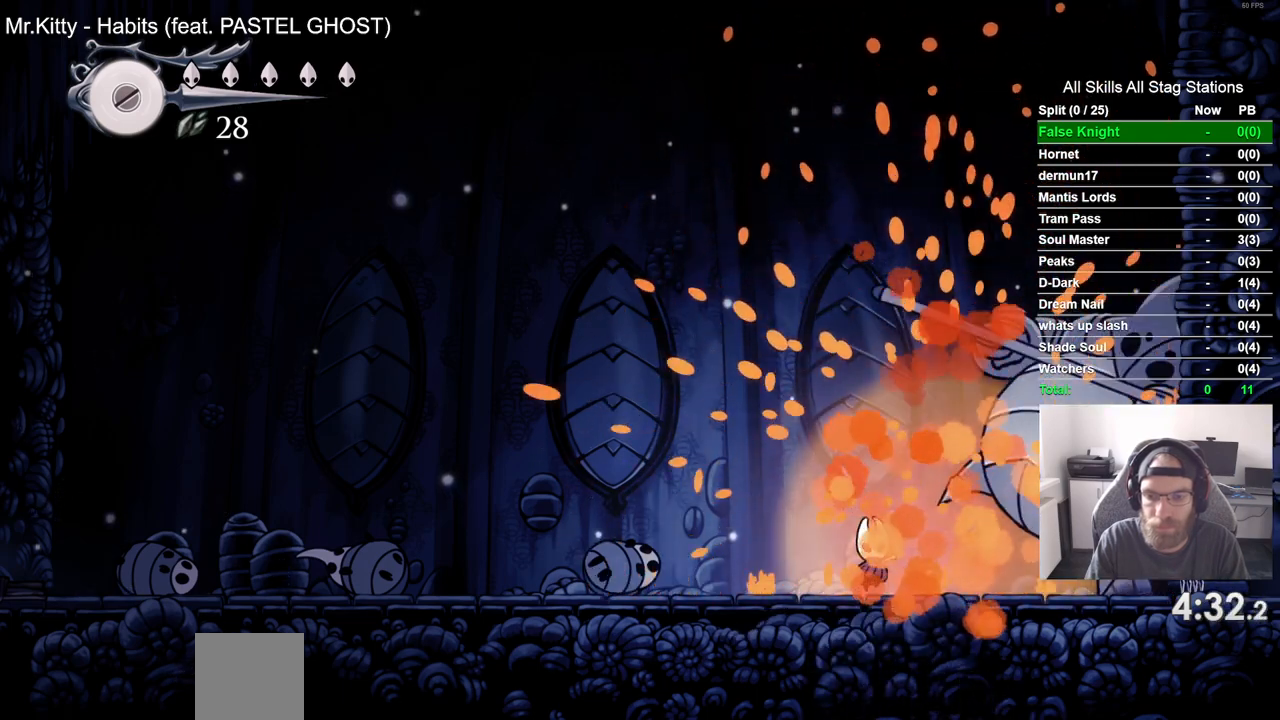
{"dt_ms": 500, "buttons": [], "left_stick": "center", "right_stick": "center"}
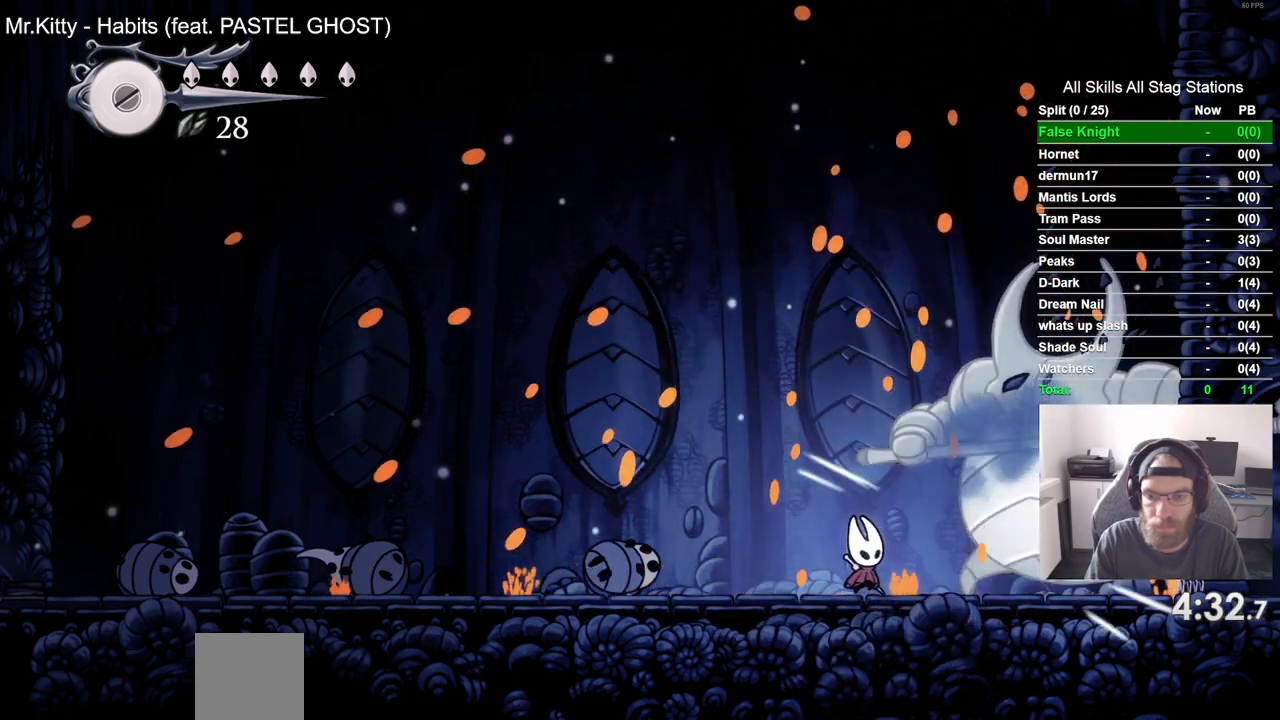
{"dt_ms": 500, "buttons": ["CROSS", "DPAD_UP", "DPAD_LEFT"], "left_stick": "center", "right_stick": "center", "events": [[83, "DPAD_RIGHT", "down"], [117, "SQUARE", "down"], [183, "DPAD_RIGHT", "up"], [233, "SQUARE", "up"], [333, "DPAD_LEFT", "down"], [367, "CROSS", "down"], [367, "DPAD_UP", "down"]]}